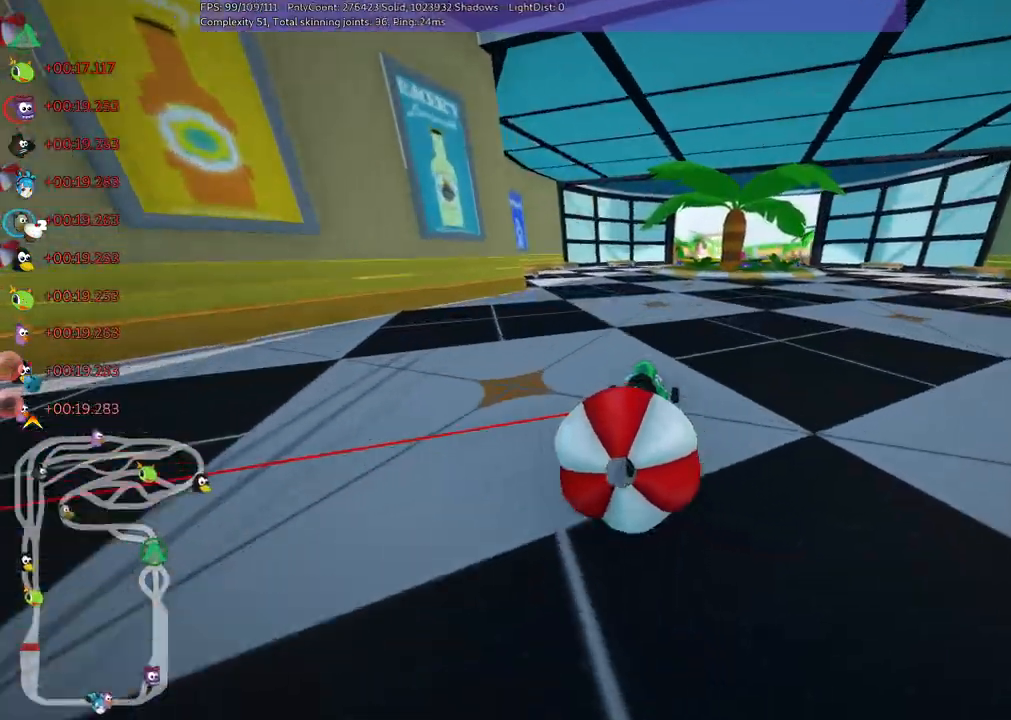
Gameplay with keyboard; each line is a JSON object with the keys held at the frame after it. "events" lists presses ("down") and releases ("up") of ".", "/", "alt_r", "b", "c", "comma", "ctrl_r", "d", "down", "f", "g", "h", "j", "k", "l", "left", "m", "n", "quote", "return", "right", "semicolon", "shift_r", "space", "super", "up" and "v" between this image and that frame as [ms after this image, input, new state], when the widget could be followed in between. No other keys are recorded. Mouse input is not recorded.
{"keys": ["left", "up"], "events": [[100, "down", "up"], [100, "up", "down"], [150, "n", "down"], [233, "left", "down"], [283, "n", "up"]]}
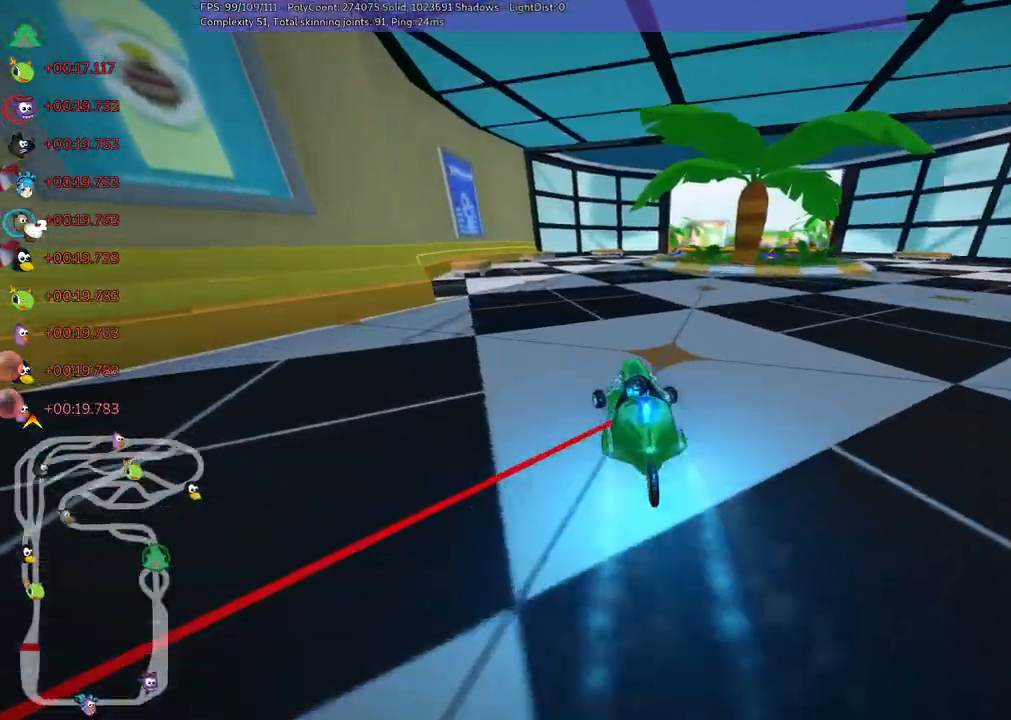
{"keys": ["left", "m", "right", "up"], "events": [[117, "left", "up"], [167, "m", "down"], [167, "right", "down"], [250, "left", "down"], [300, "right", "up"], [433, "right", "down"]]}
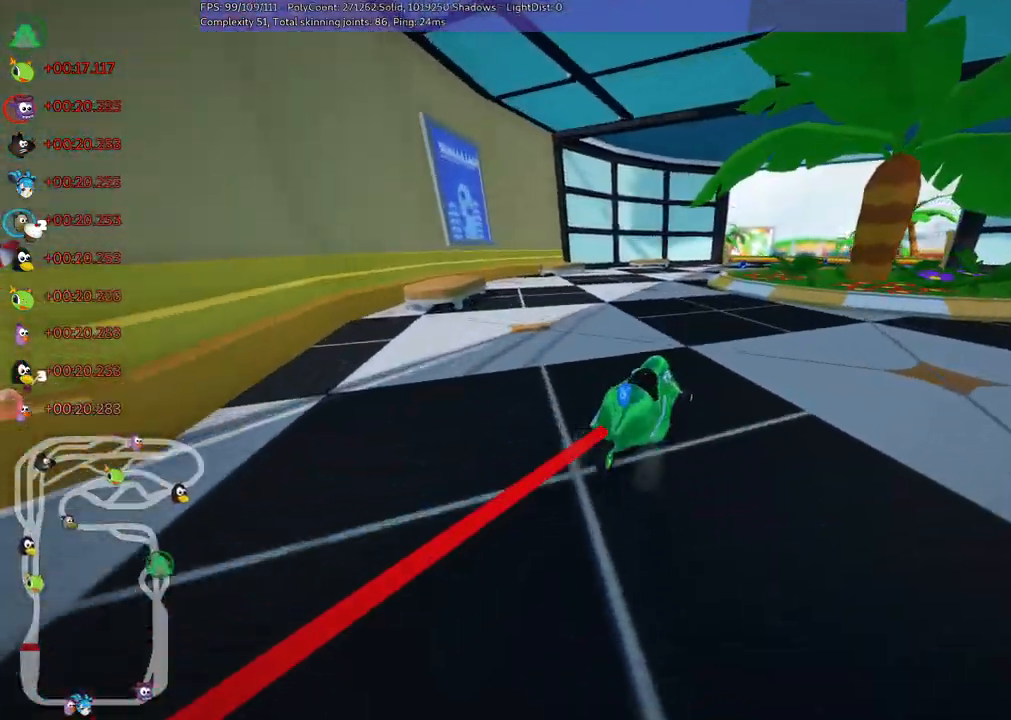
{"keys": ["left", "m", "right", "up"], "events": [[67, "right", "up"], [450, "right", "down"]]}
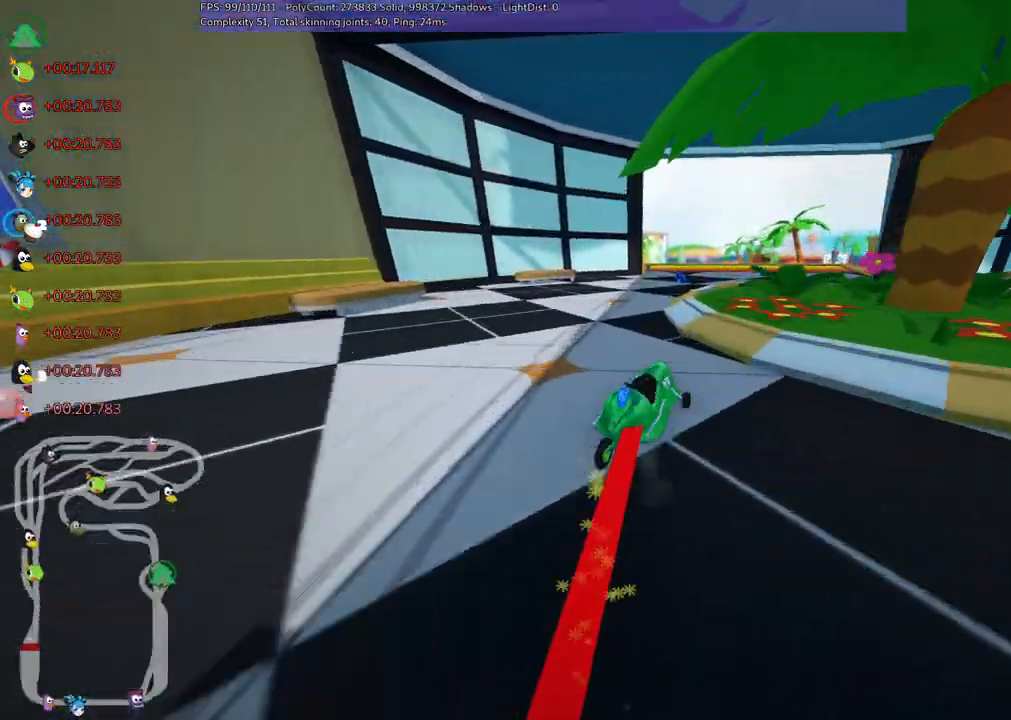
{"keys": ["left", "m", "right", "up"], "events": [[83, "left", "up"], [233, "left", "down"], [283, "right", "up"], [467, "right", "down"]]}
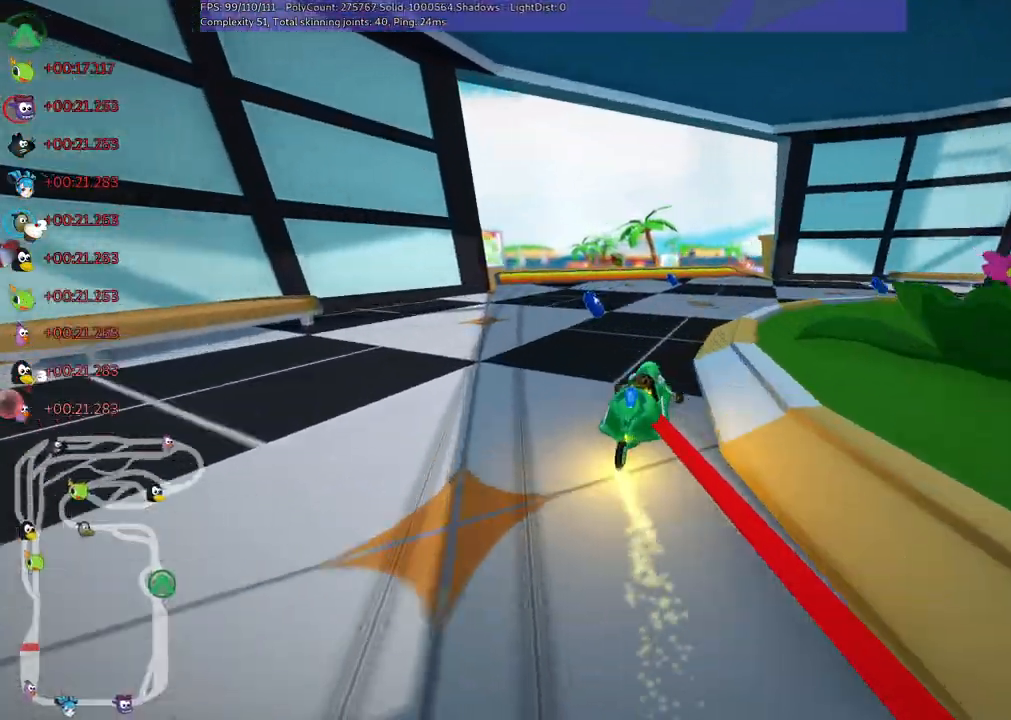
{"keys": ["left", "m", "up"], "events": [[67, "left", "up"], [250, "left", "down"], [300, "right", "up"]]}
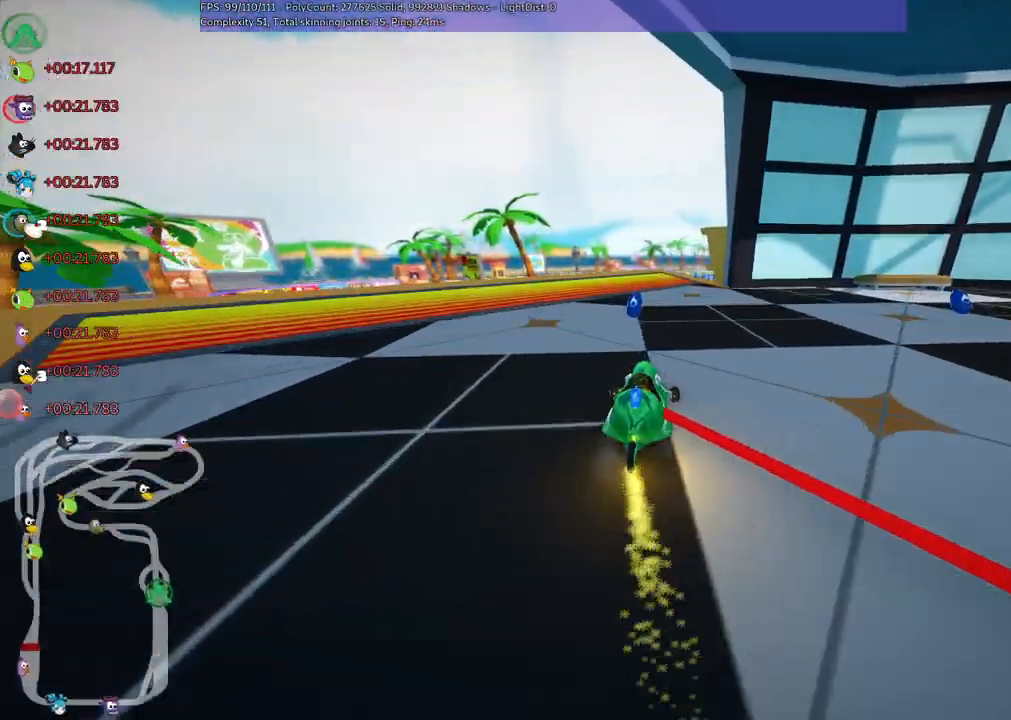
{"keys": ["left"], "events": [[33, "m", "up"], [117, "up", "up"]]}
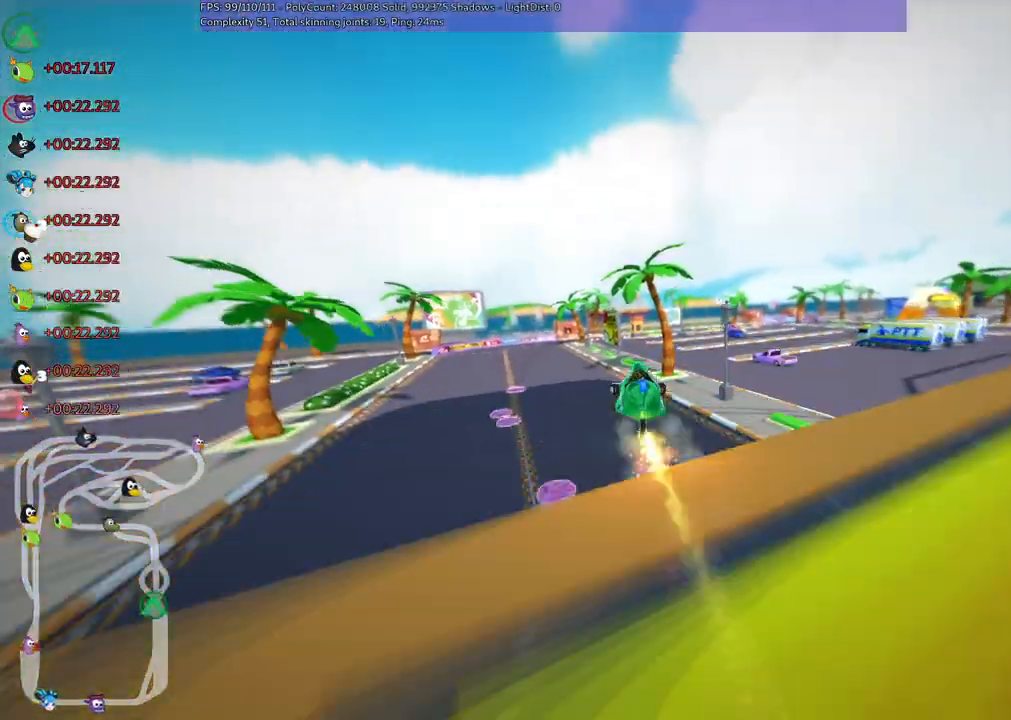
{"keys": ["left", "m", "up"], "events": [[267, "up", "down"], [283, "m", "down"]]}
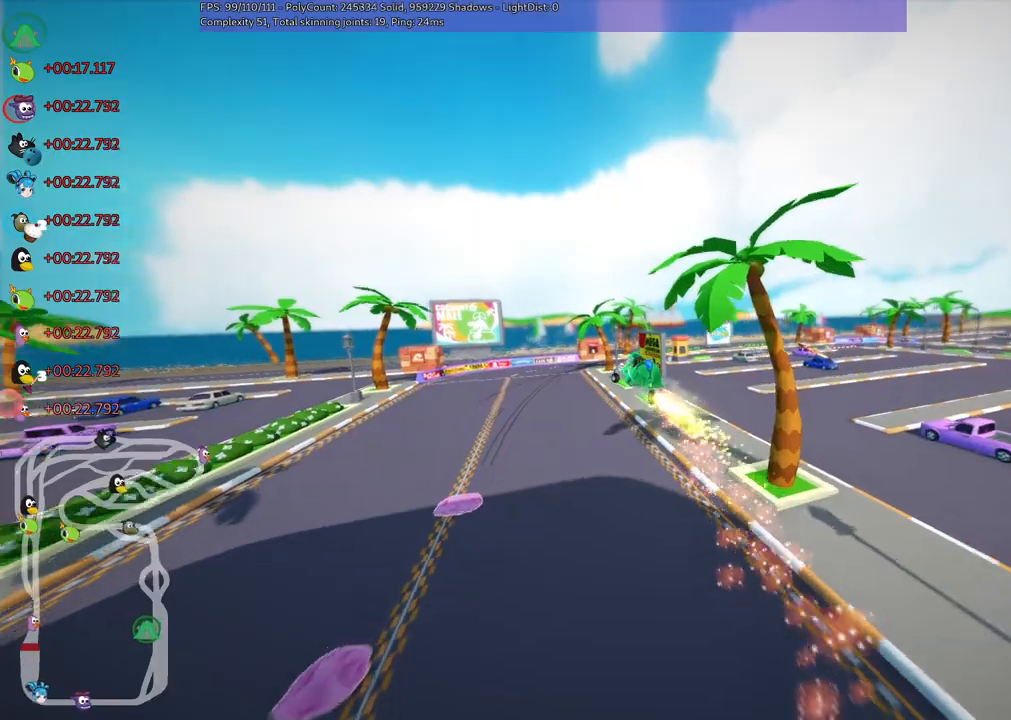
{"keys": ["left", "m", "up"], "events": [[100, "m", "up"], [383, "m", "down"]]}
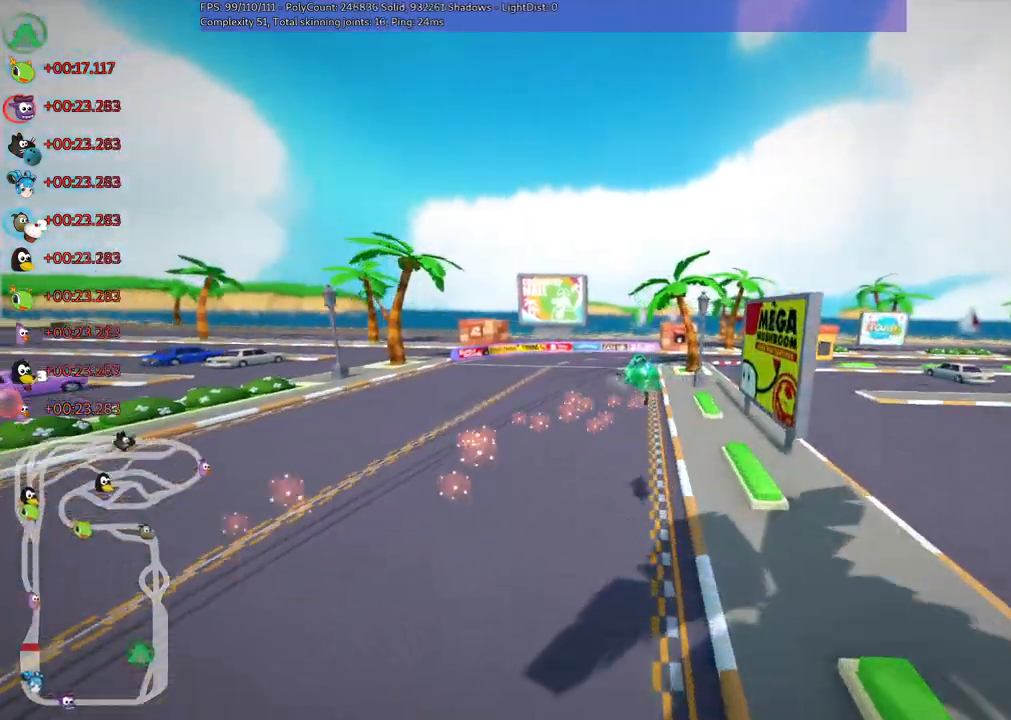
{"keys": ["m", "right"], "events": [[83, "m", "up"], [400, "left", "up"], [450, "right", "down"], [450, "up", "up"], [500, "m", "down"]]}
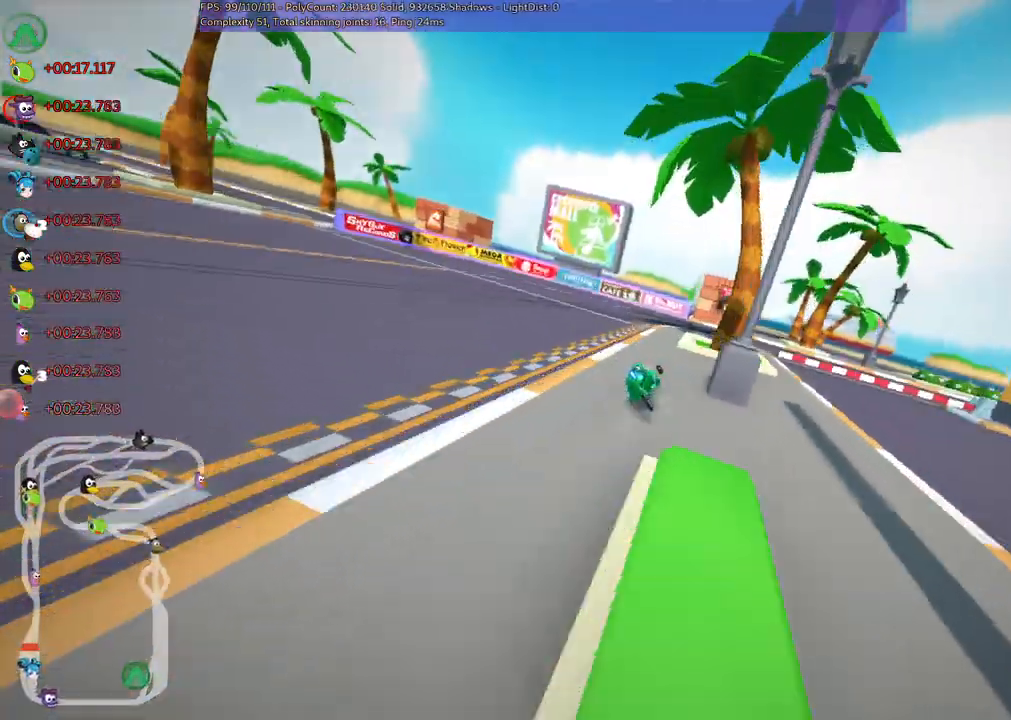
{"keys": ["m", "right"], "events": []}
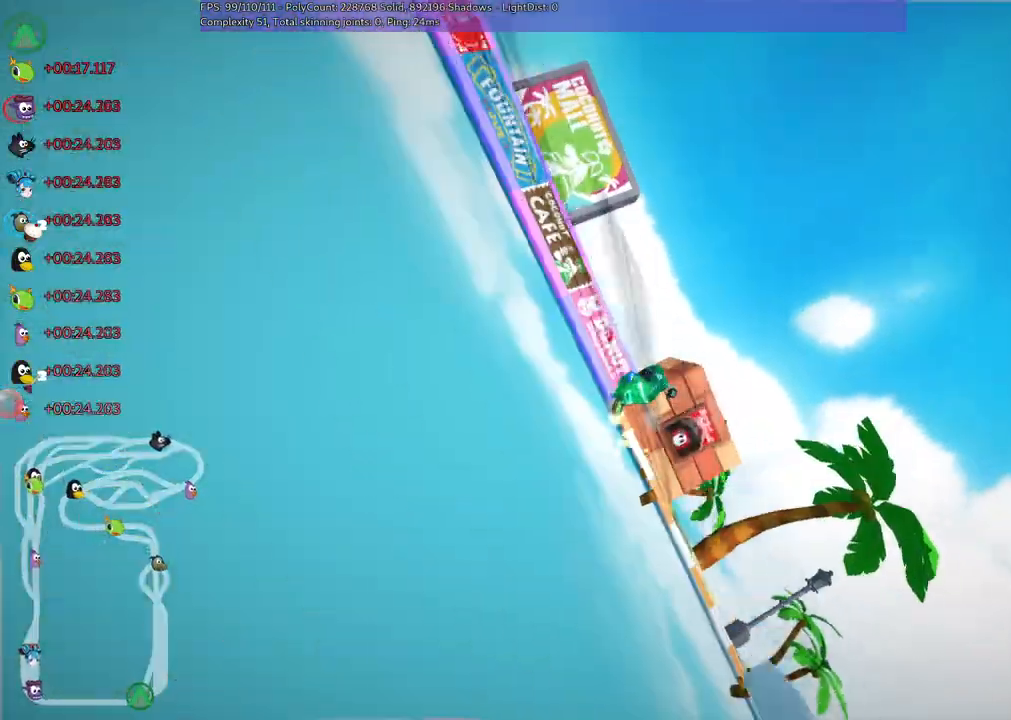
{"keys": ["m", "right", "up"], "events": [[17, "m", "up"], [250, "up", "down"], [300, "m", "down"]]}